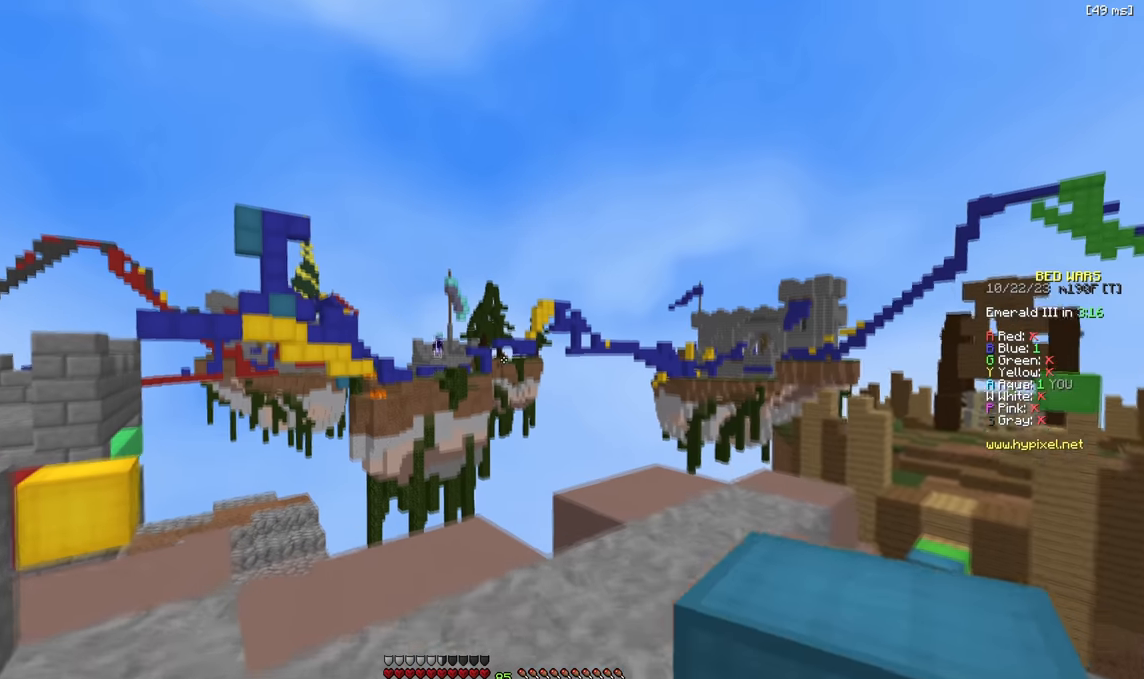
Gameplay with keyboard; each line is a JSON object with the keys held at the frame after it. "events" lists presses ("down") and releases ("up") of "a", "d", "s" and "w" between this image and that frame as [ms after this image, input, new state], when the widget could be followed in between. No other keys are recorded. Mouse input is not recorded.
{"keys": ["a", "w"], "events": [[267, "w", "down"], [400, "a", "down"]]}
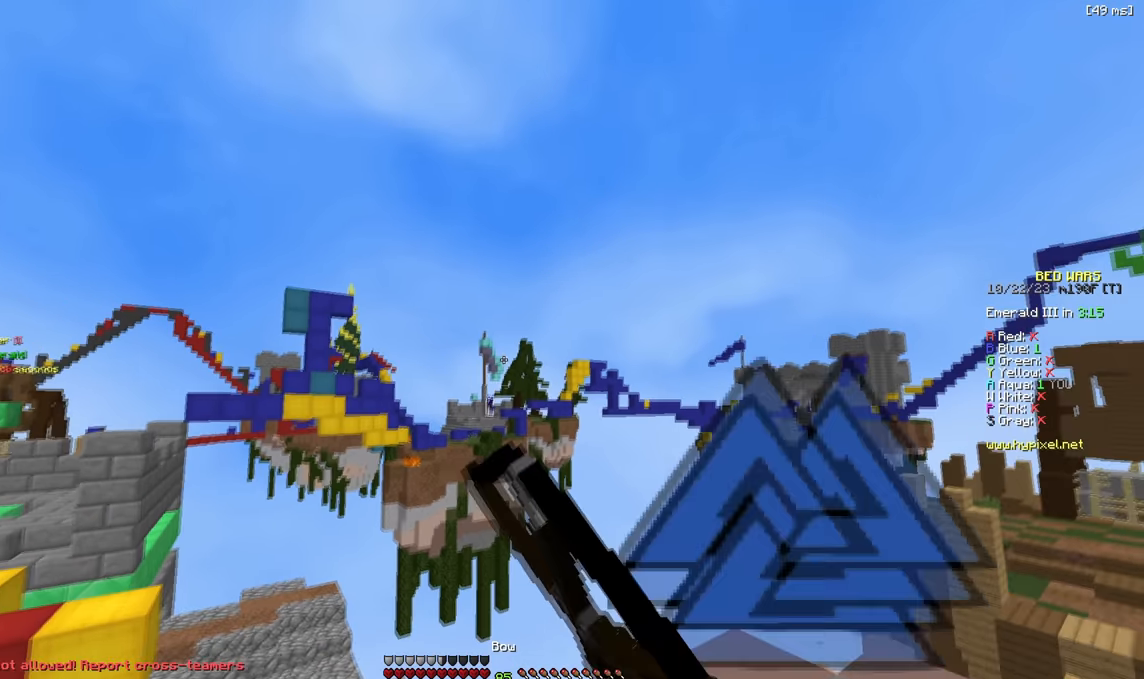
{"keys": ["a", "w"], "events": []}
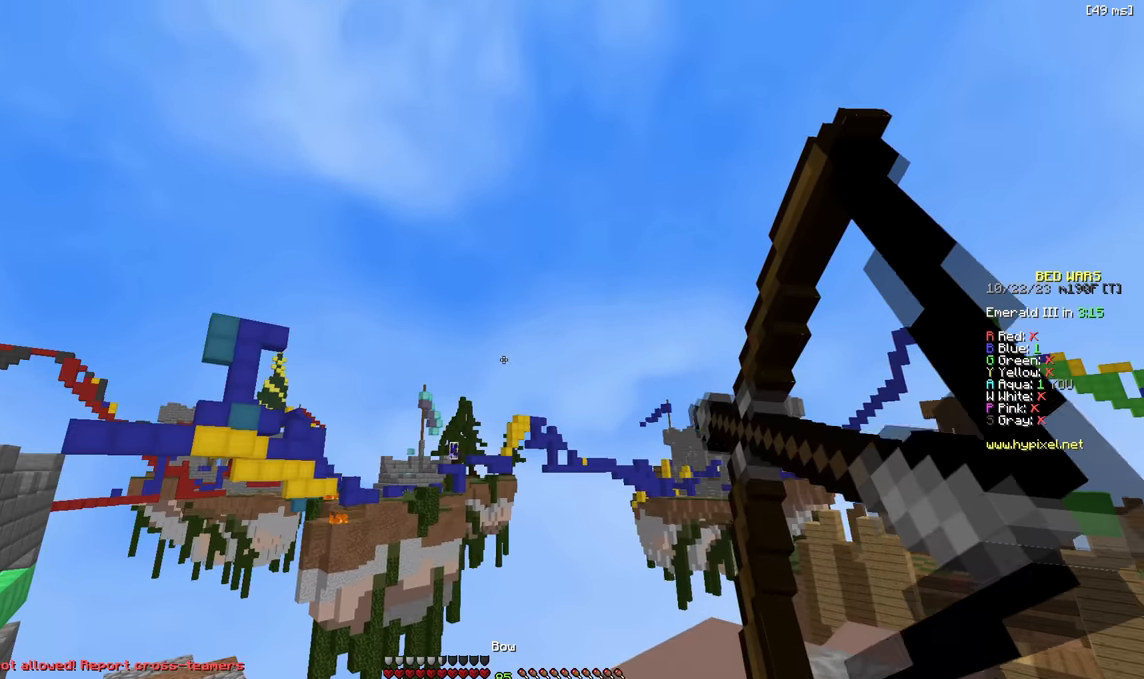
{"keys": ["a"], "events": [[17, "w", "up"], [250, "a", "up"], [250, "d", "down"], [384, "d", "up"], [400, "a", "down"]]}
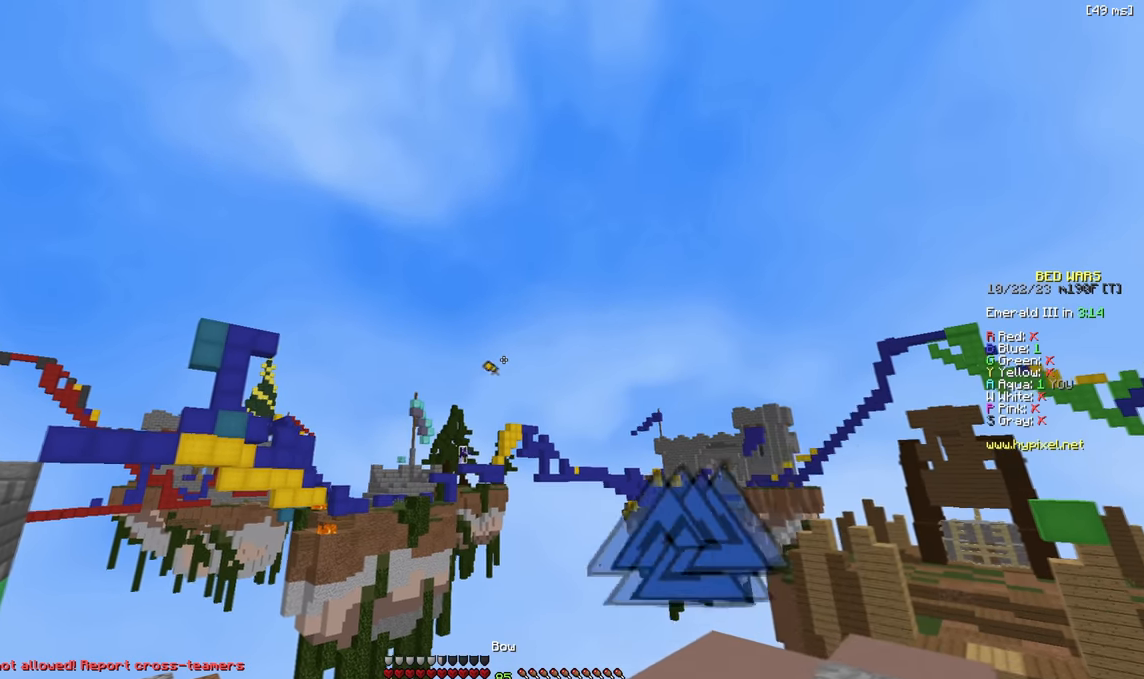
{"keys": ["a"], "events": []}
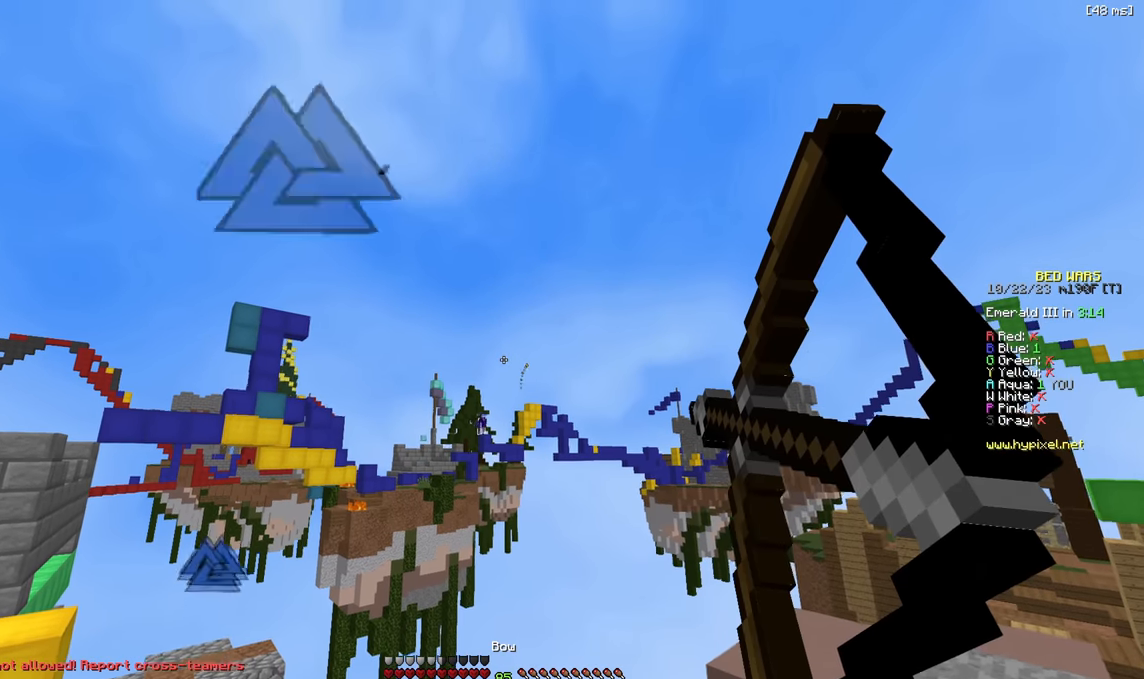
{"keys": ["a"], "events": [[167, "a", "up"], [184, "a", "down"]]}
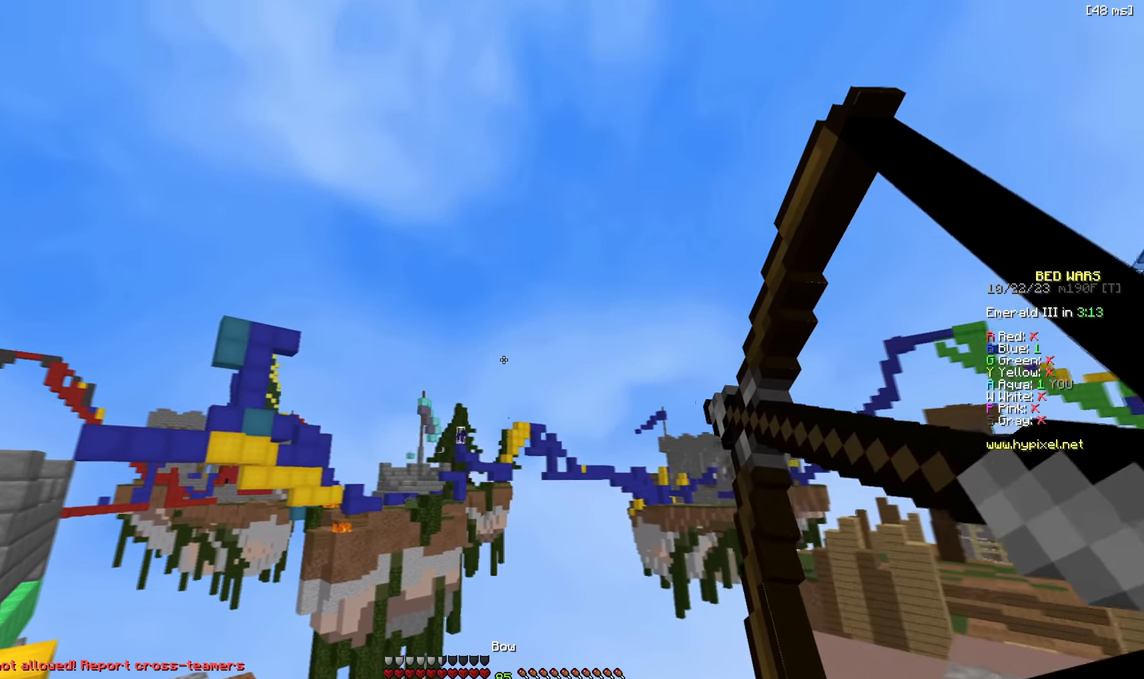
{"keys": [], "events": [[467, "a", "up"]]}
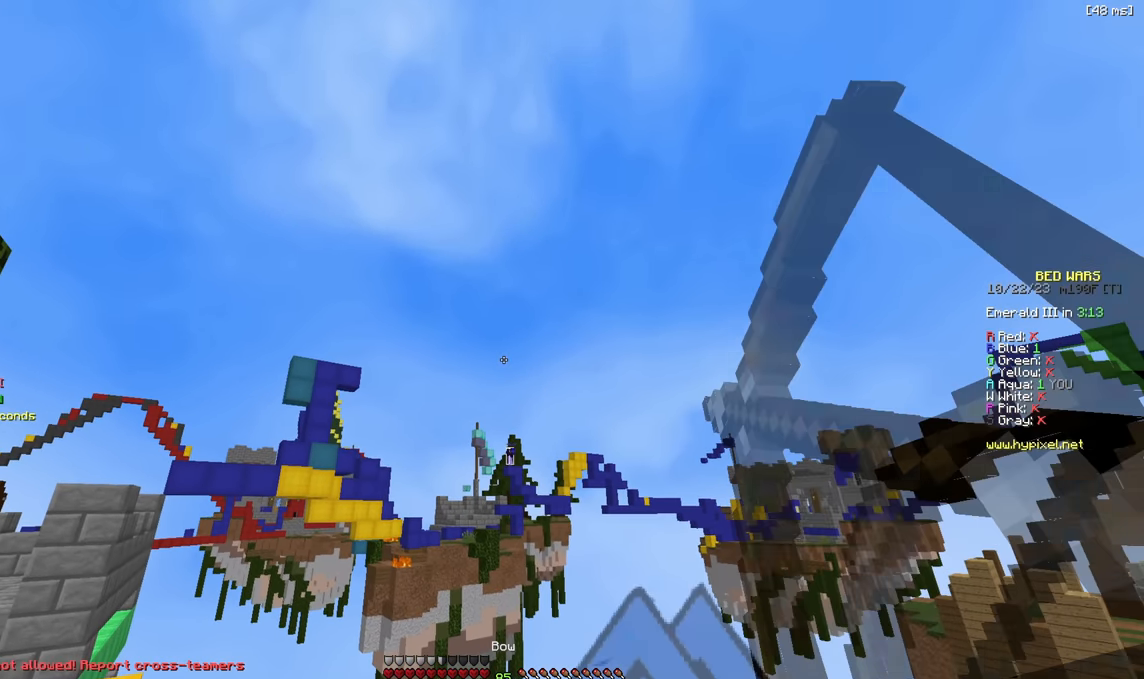
{"keys": [], "events": [[84, "d", "down"], [400, "d", "up"]]}
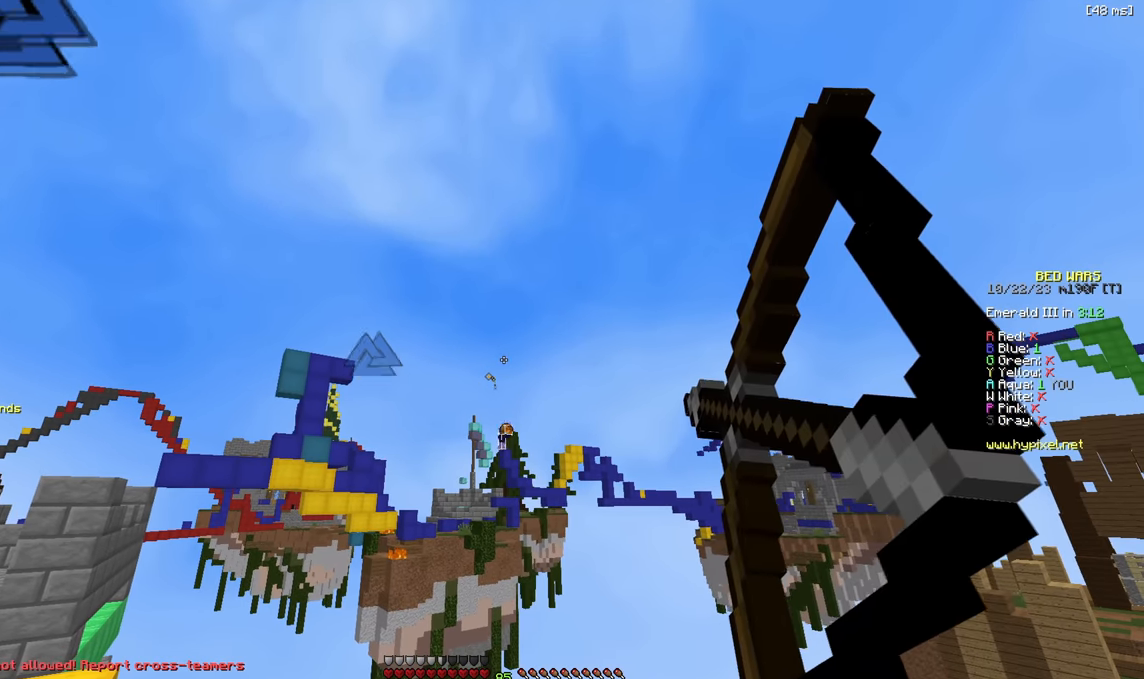
{"keys": ["d"], "events": [[350, "d", "down"]]}
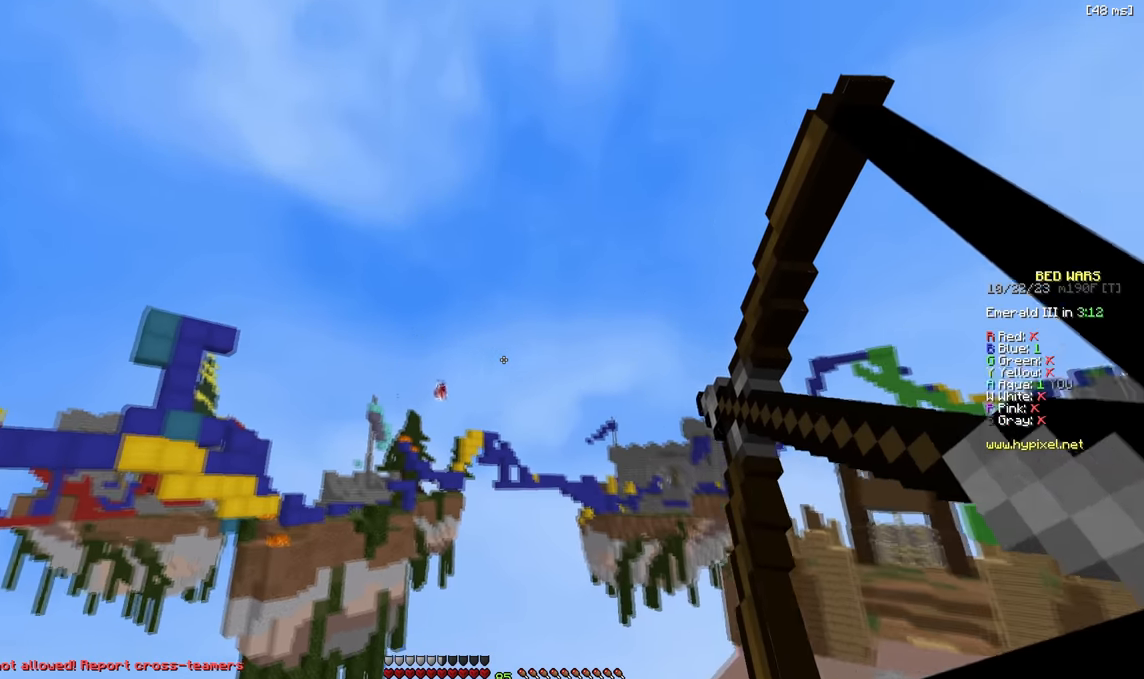
{"keys": ["a"], "events": [[117, "d", "up"], [184, "a", "down"]]}
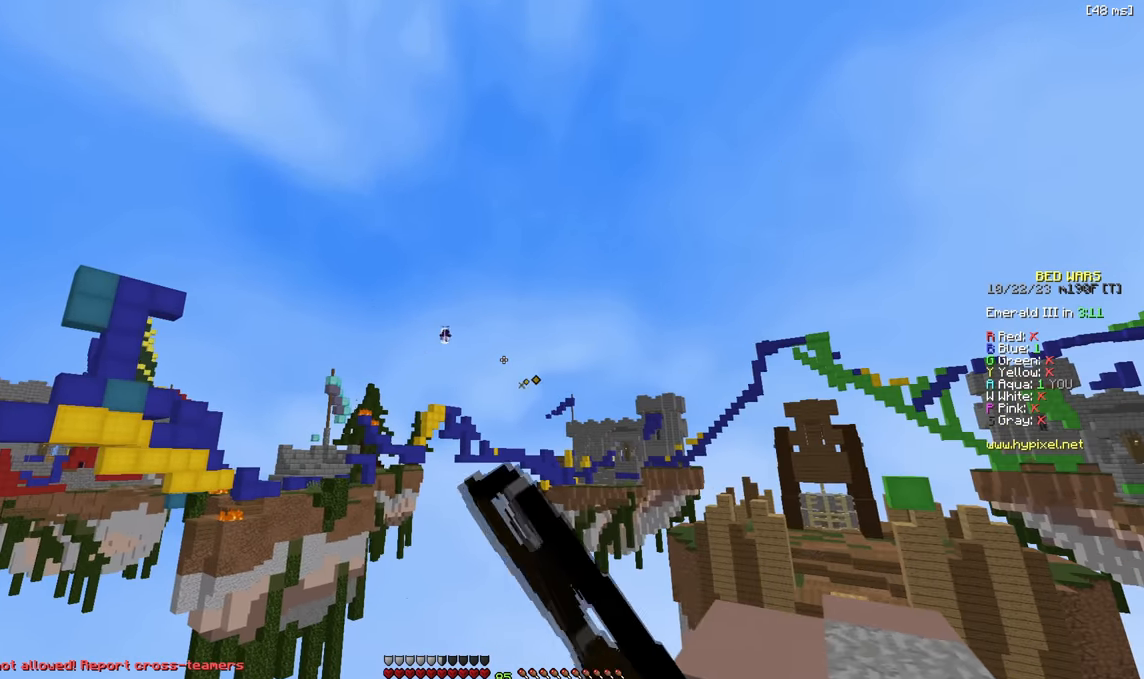
{"keys": [], "events": [[67, "a", "up"], [100, "d", "down"], [317, "d", "up"]]}
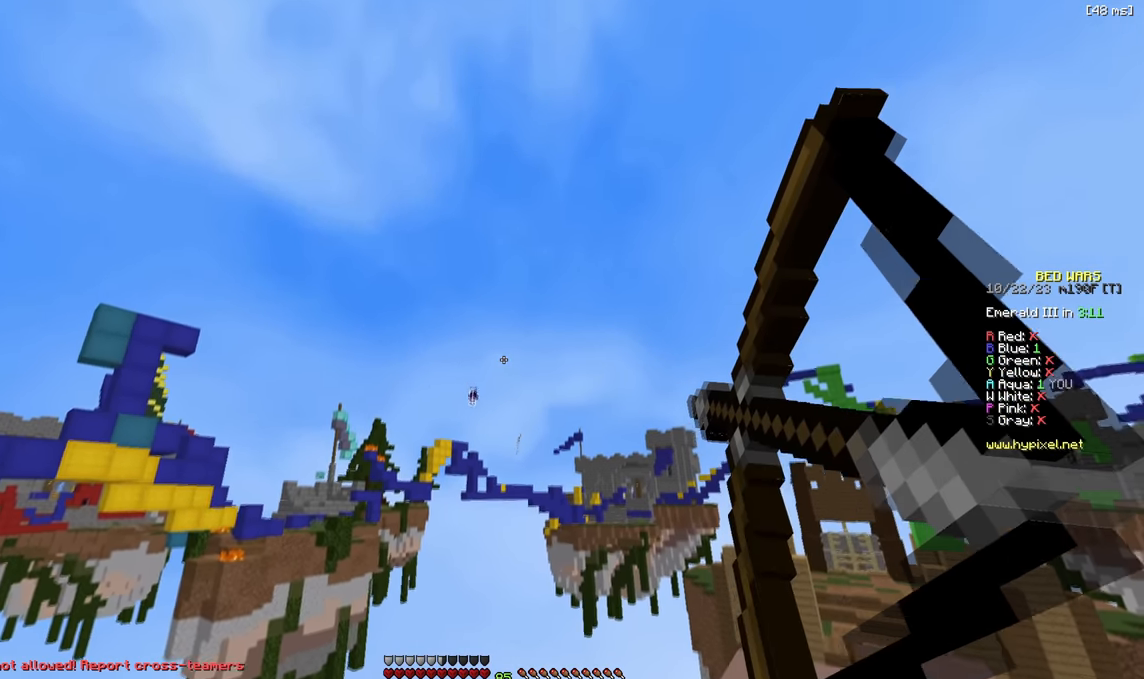
{"keys": ["a"], "events": [[267, "a", "down"]]}
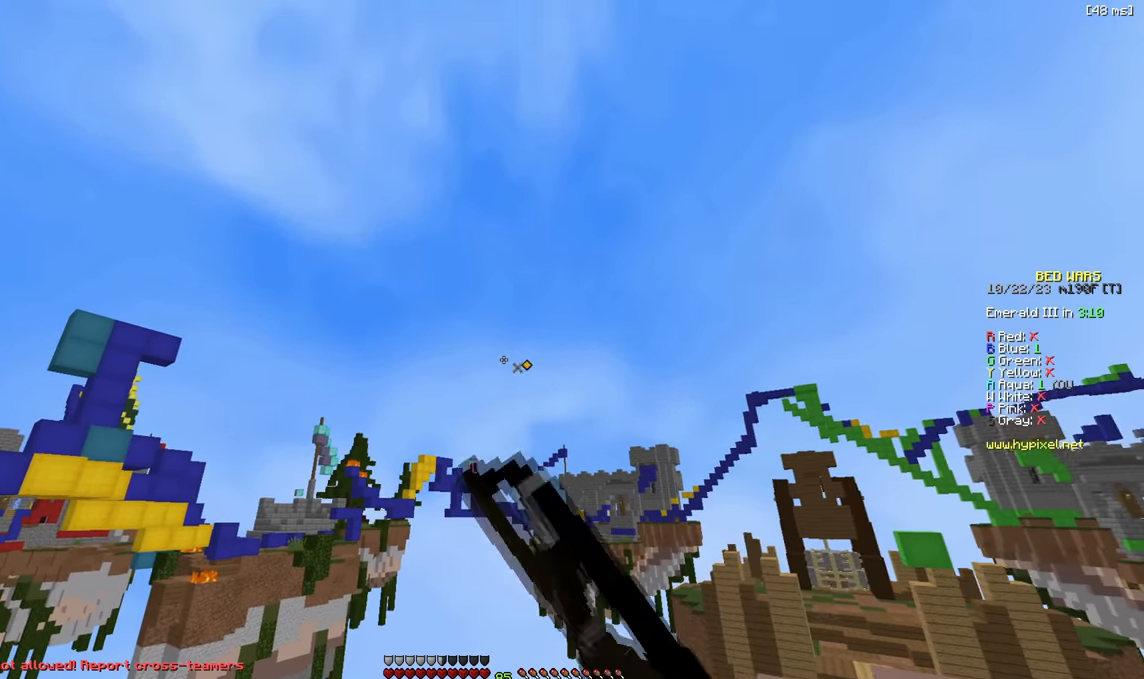
{"keys": [], "events": [[100, "a", "up"]]}
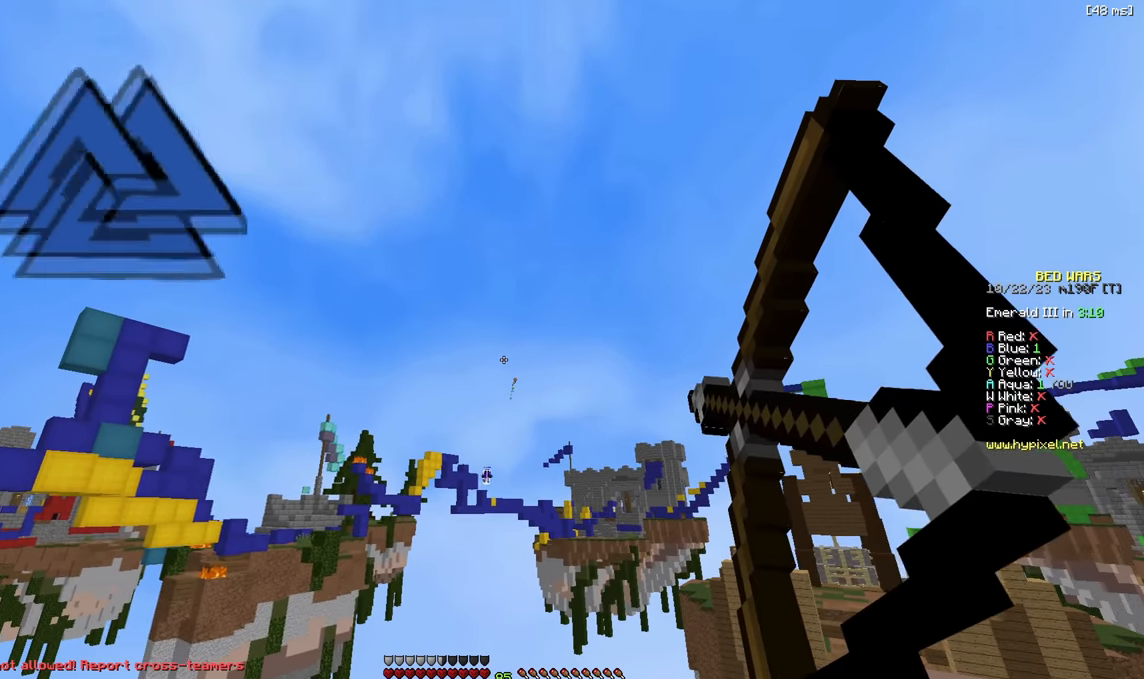
{"keys": ["a"], "events": [[350, "d", "down"], [434, "d", "up"], [500, "a", "down"]]}
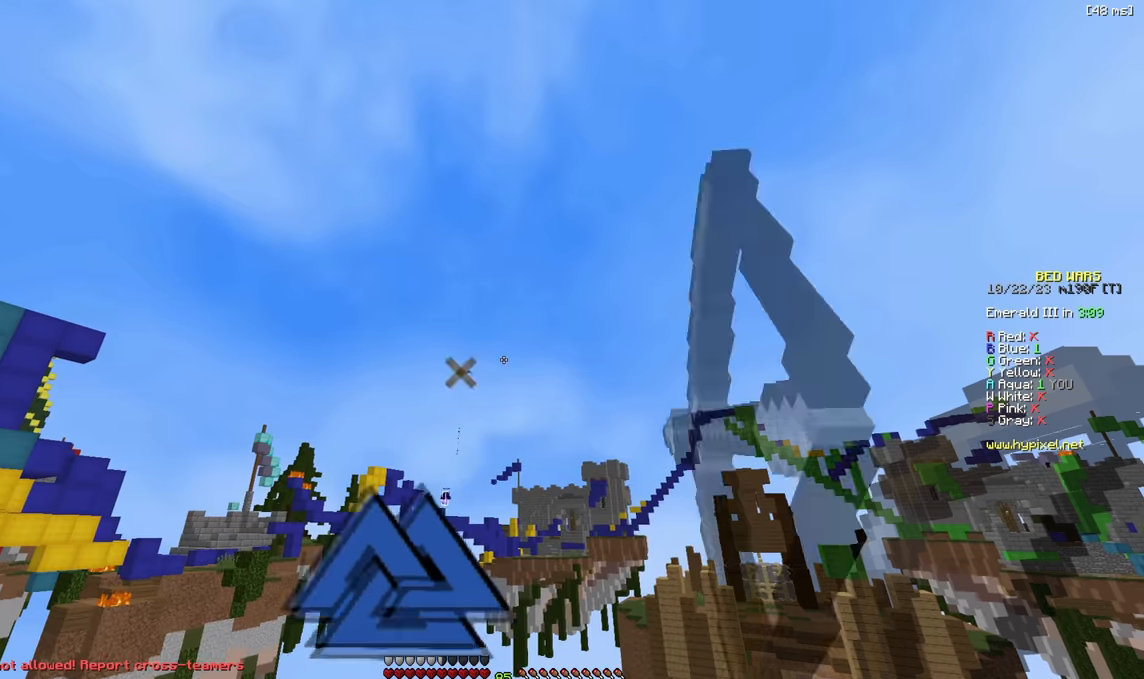
{"keys": ["d"], "events": [[84, "a", "up"], [150, "d", "down"]]}
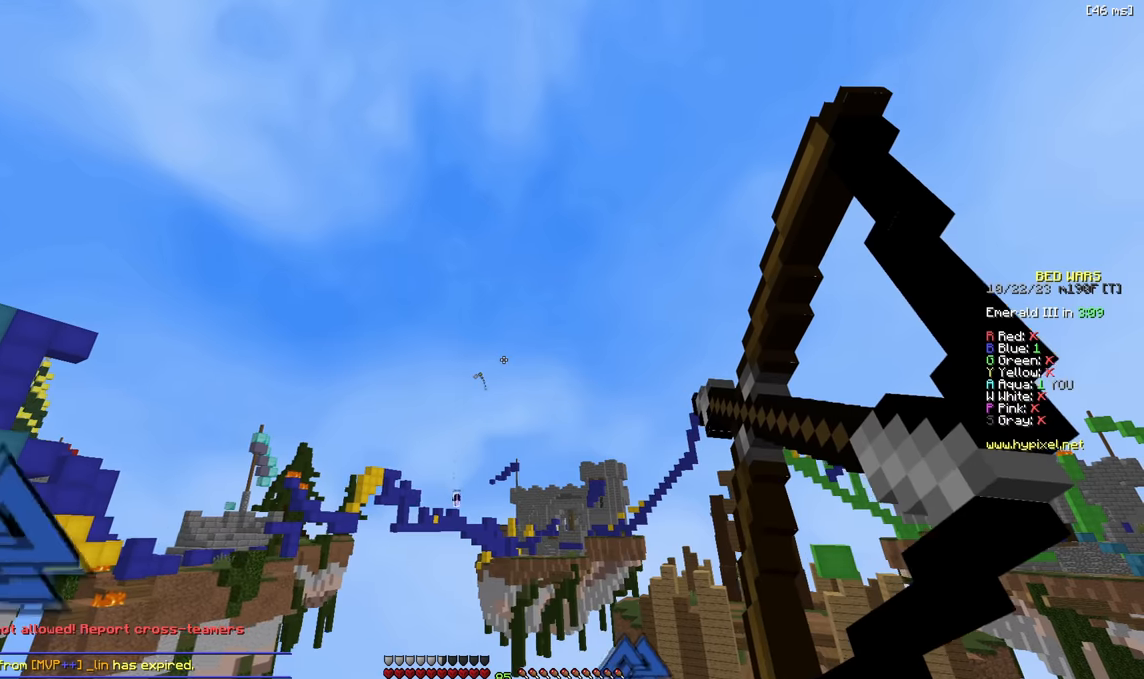
{"keys": ["a"], "events": [[50, "d", "up"], [317, "a", "down"]]}
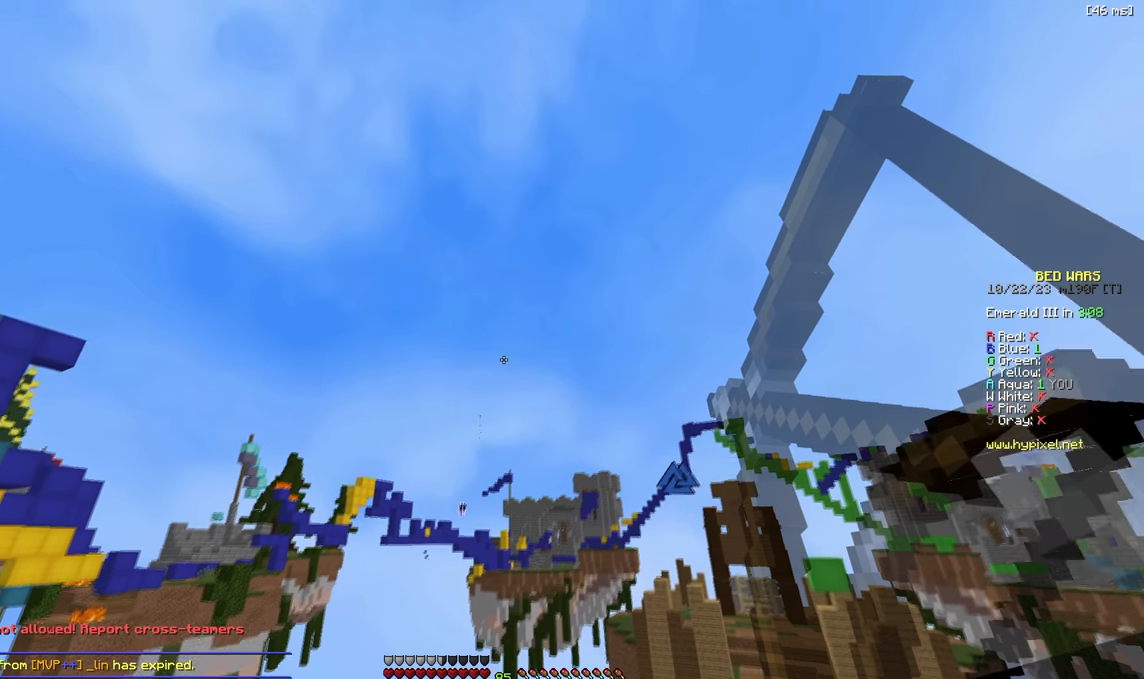
{"keys": ["d"], "events": [[17, "a", "up"], [300, "d", "down"]]}
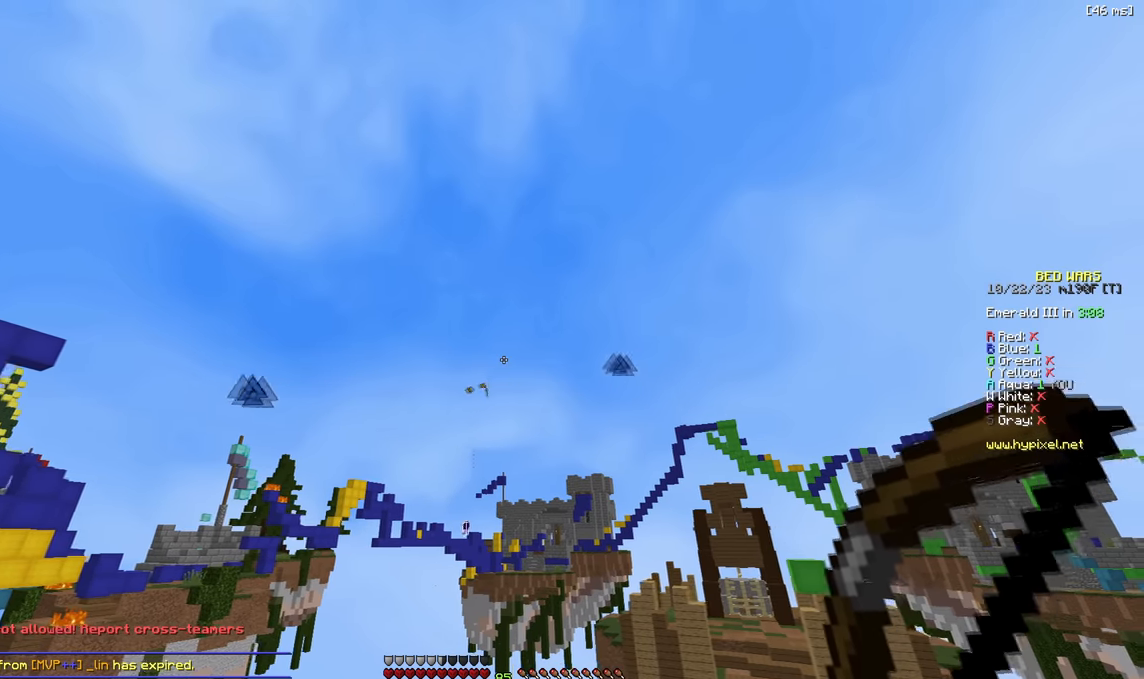
{"keys": ["a", "w"], "events": [[67, "d", "up"], [217, "w", "down"], [484, "a", "down"]]}
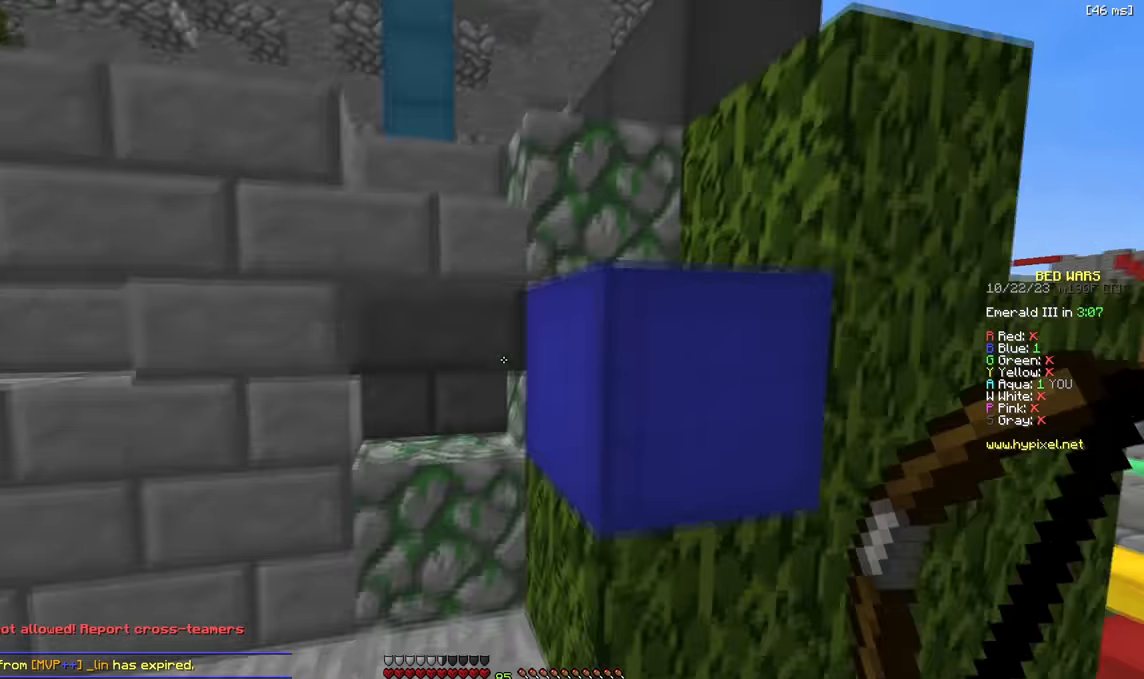
{"keys": [], "events": [[50, "a", "up"], [50, "w", "up"], [150, "d", "down"], [234, "d", "up"]]}
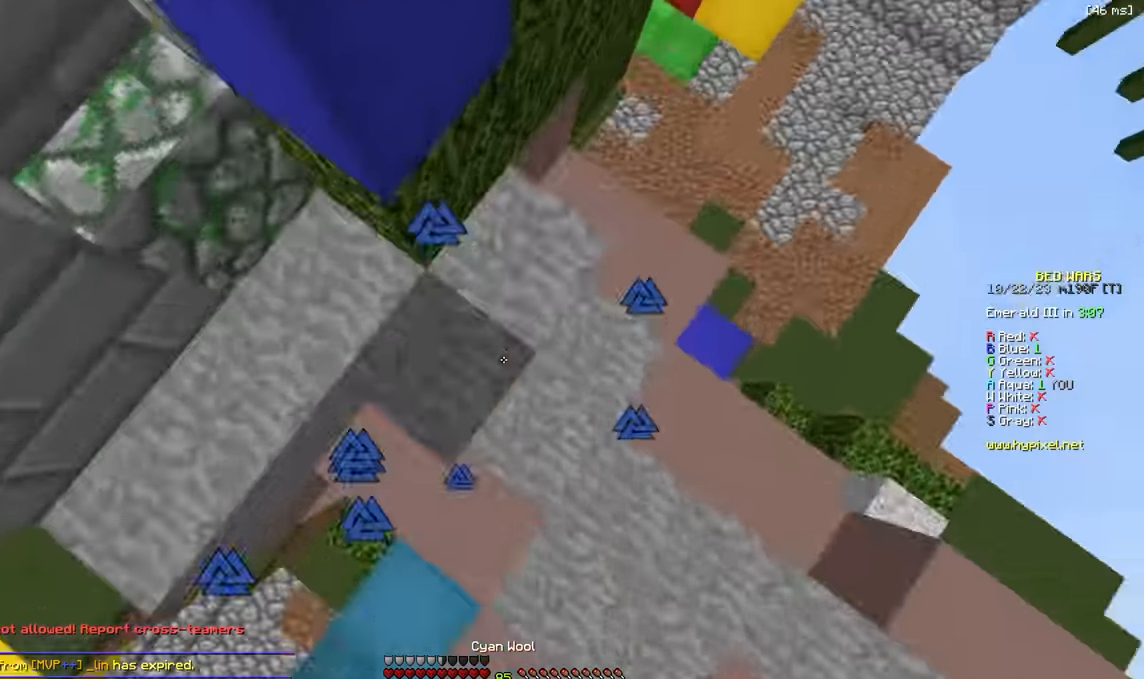
{"keys": ["d", "w"], "events": [[167, "w", "down"], [450, "d", "down"]]}
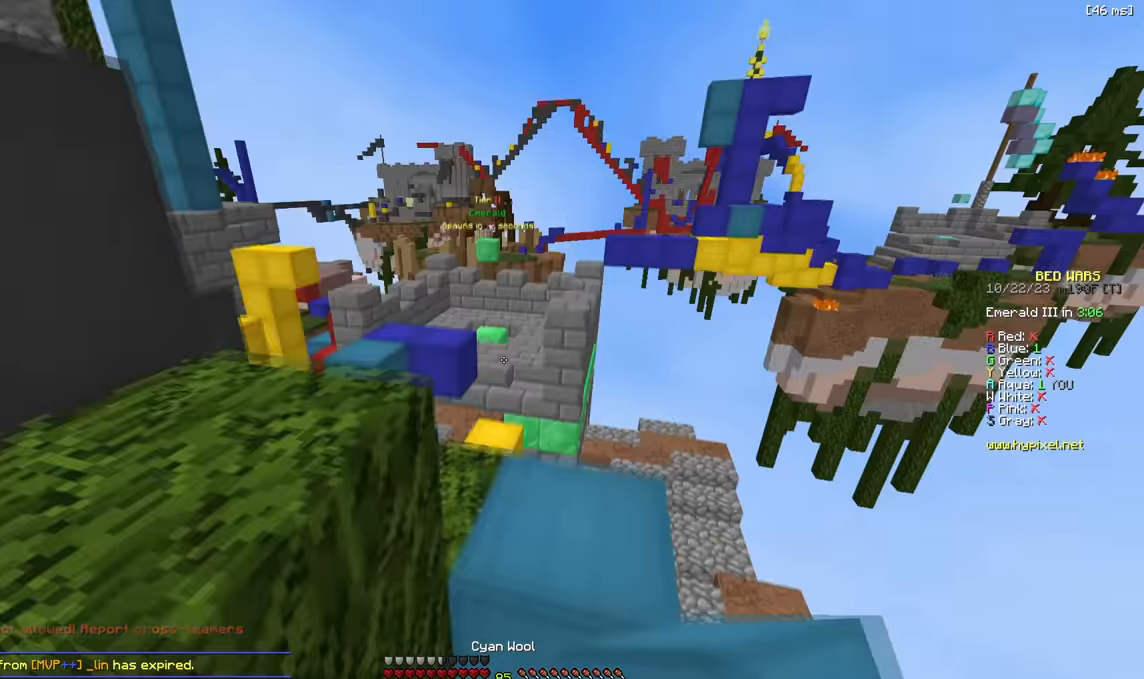
{"keys": ["w"], "events": [[134, "d", "up"], [150, "a", "down"], [434, "a", "up"]]}
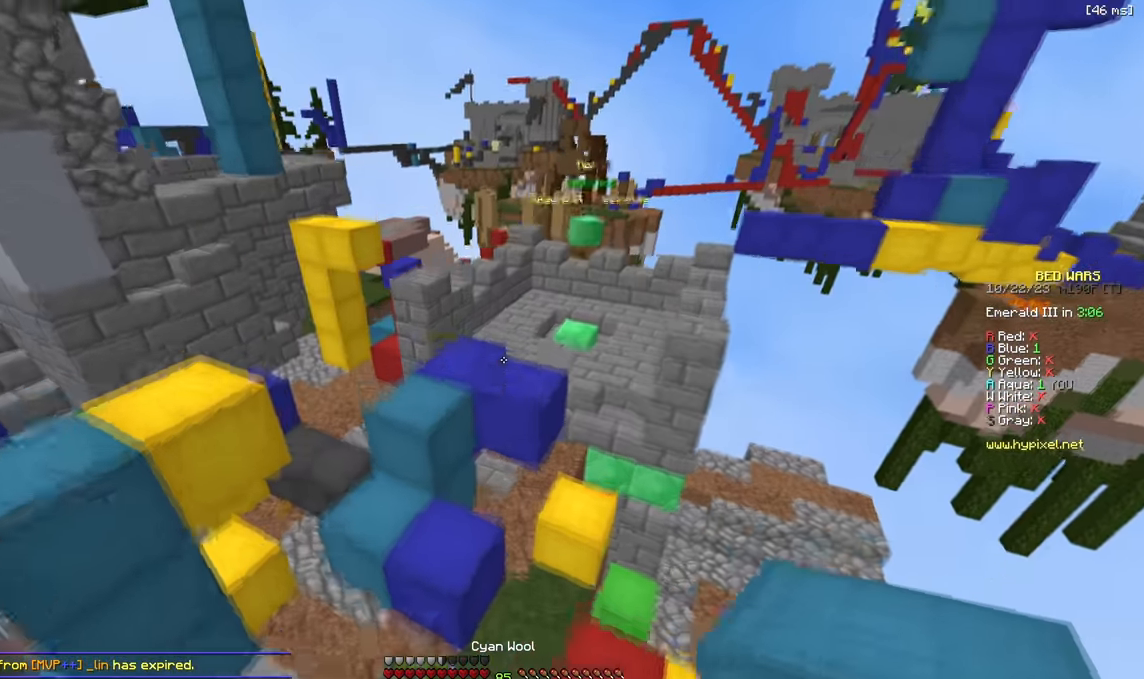
{"keys": ["w"], "events": [[50, "a", "down"], [350, "a", "up"]]}
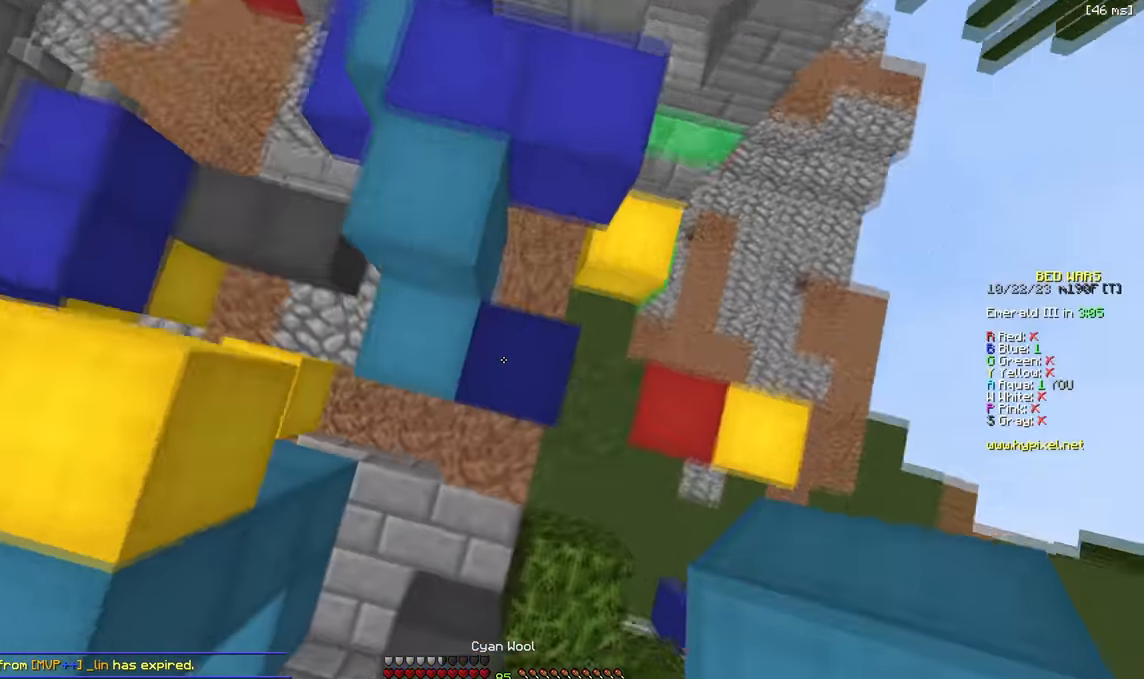
{"keys": ["w"], "events": []}
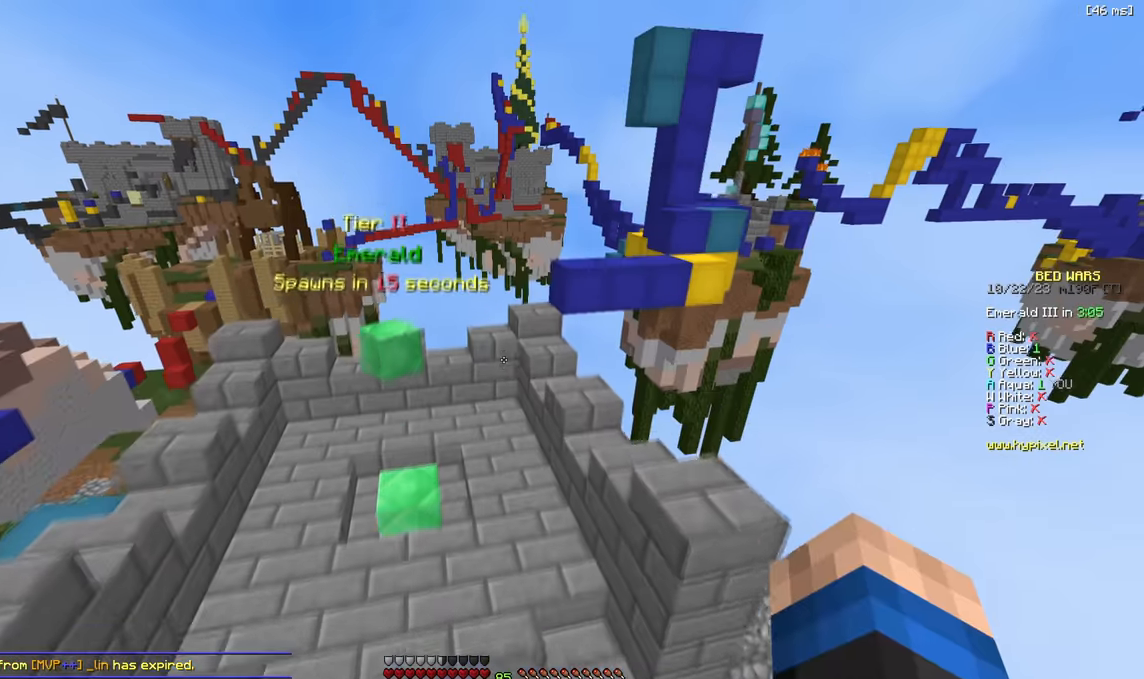
{"keys": ["w"], "events": []}
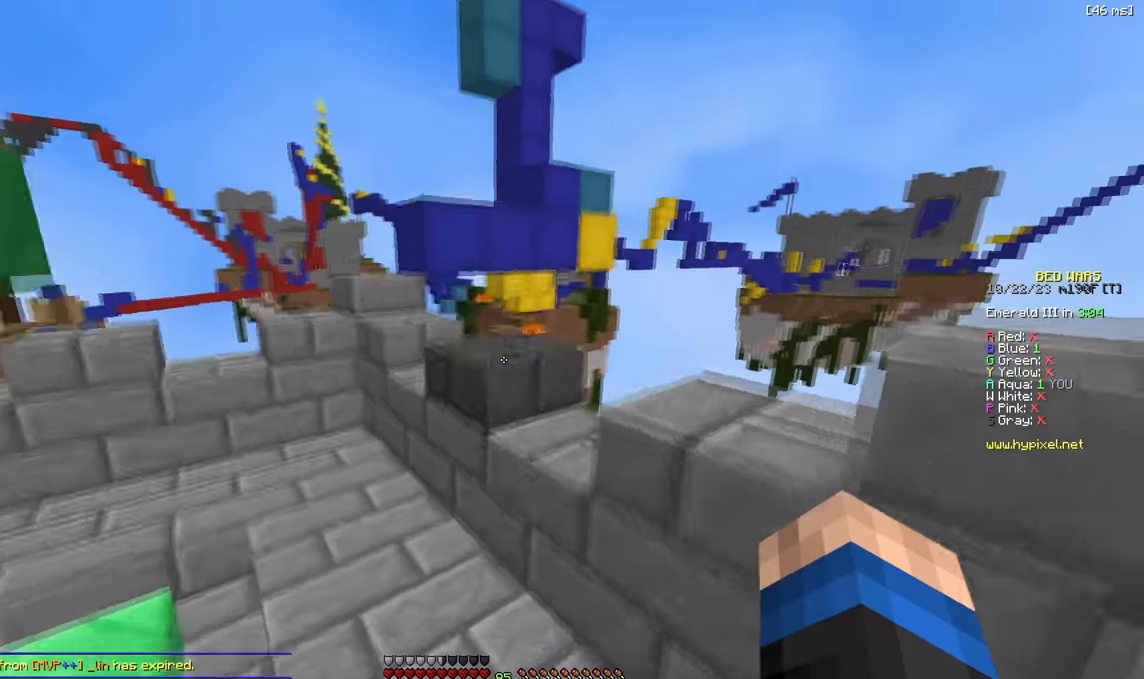
{"keys": ["w"], "events": [[116, "a", "down"], [250, "a", "up"]]}
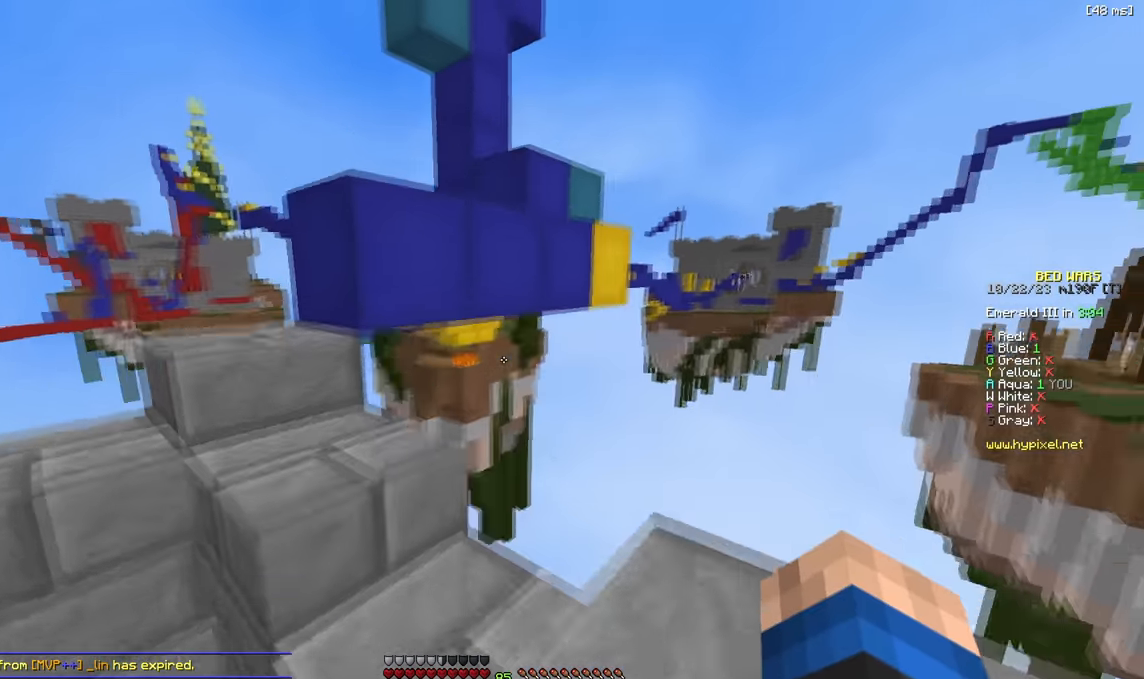
{"keys": [], "events": [[66, "d", "down"], [183, "d", "up"], [233, "w", "up"]]}